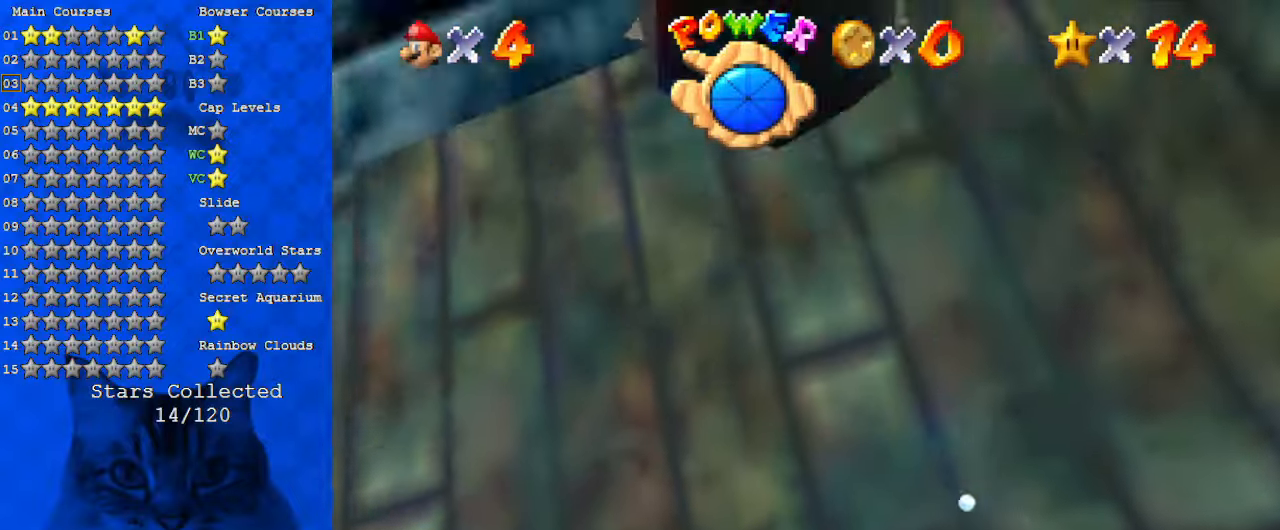
Gameplay with keyboard; each line is a JSON object with the keys held at the frame after it. "events" lists presses ("down") and releases ("up") of "a", "c", "ctrl", "d", "down", "left", "return", "right", "s", "shift", "up", "w", "x" and "y" between this image and that frame as [ms after this image, input, new state], when the widget could be followed in between. No other keys are recorded. Mouse input is not recorded.
{"keys": [], "events": []}
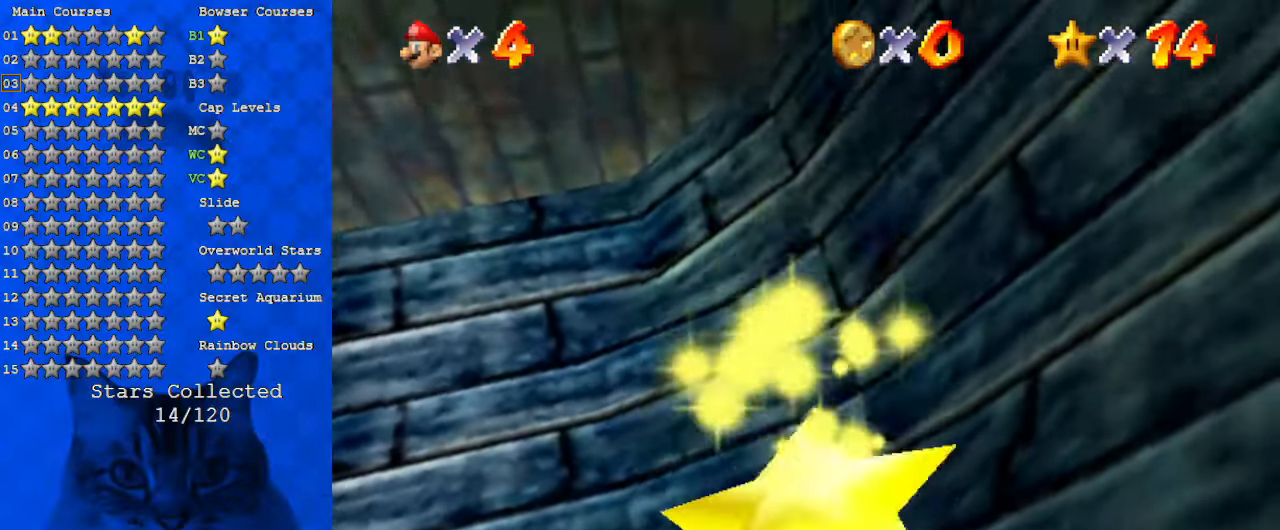
{"keys": [], "events": []}
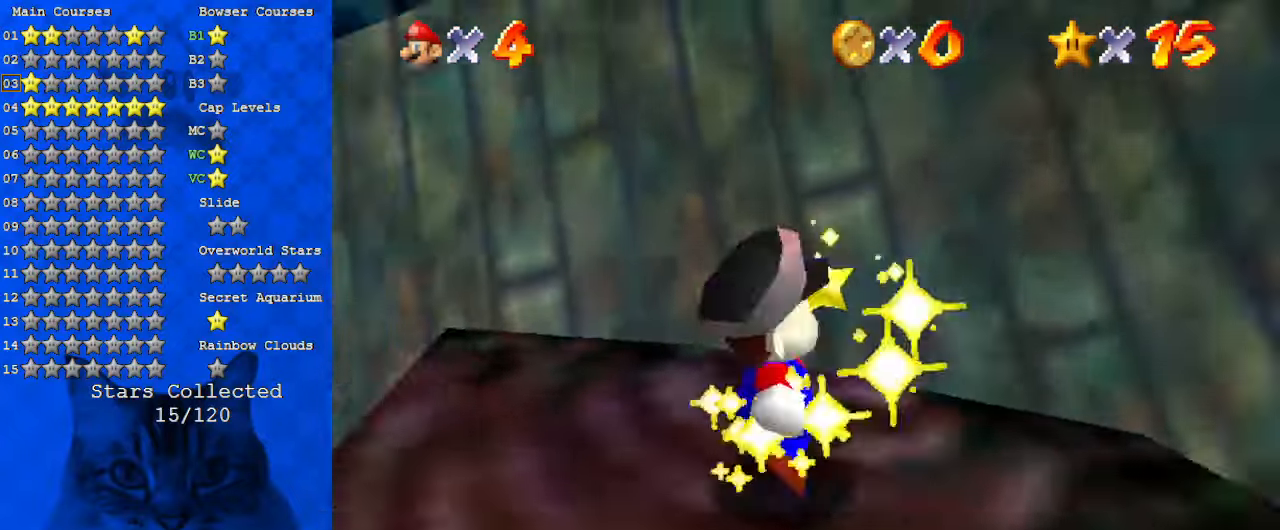
{"keys": [], "events": [[300, "shift", "down"], [500, "shift", "up"]]}
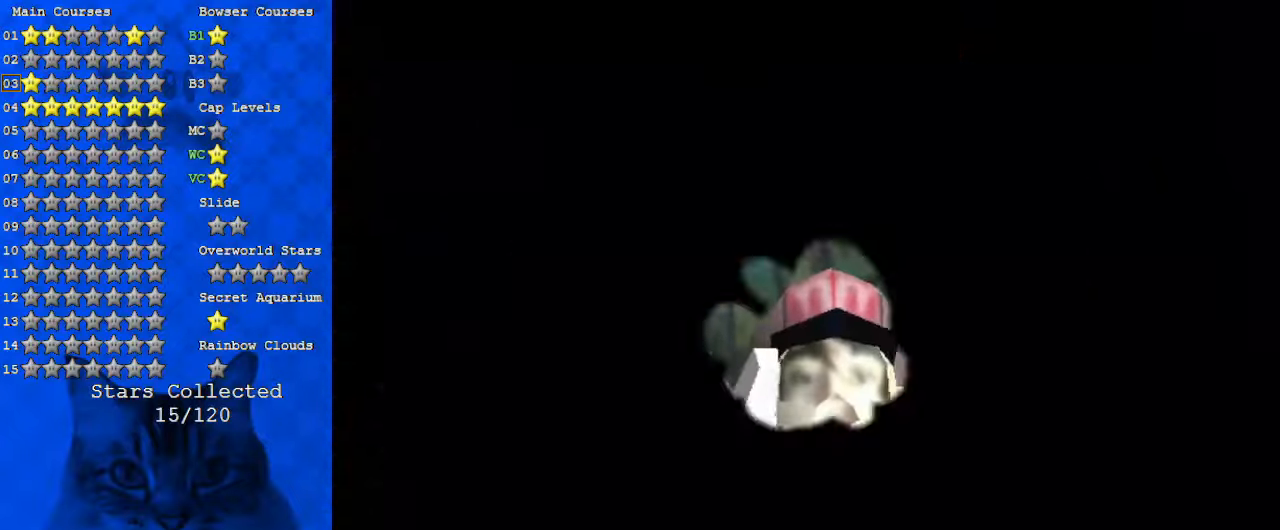
{"keys": [], "events": []}
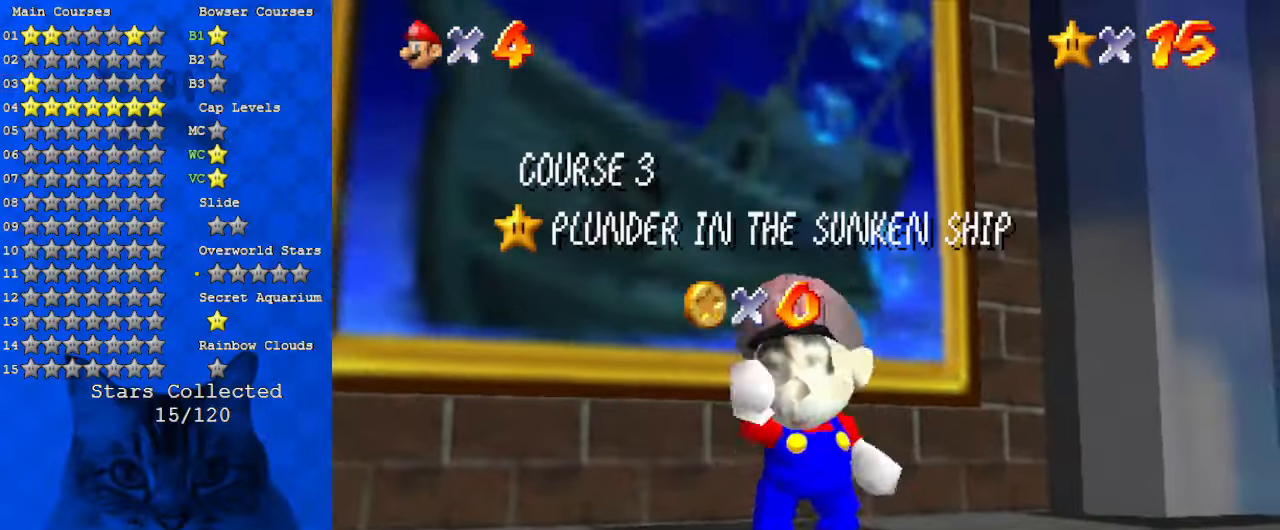
{"keys": [], "events": []}
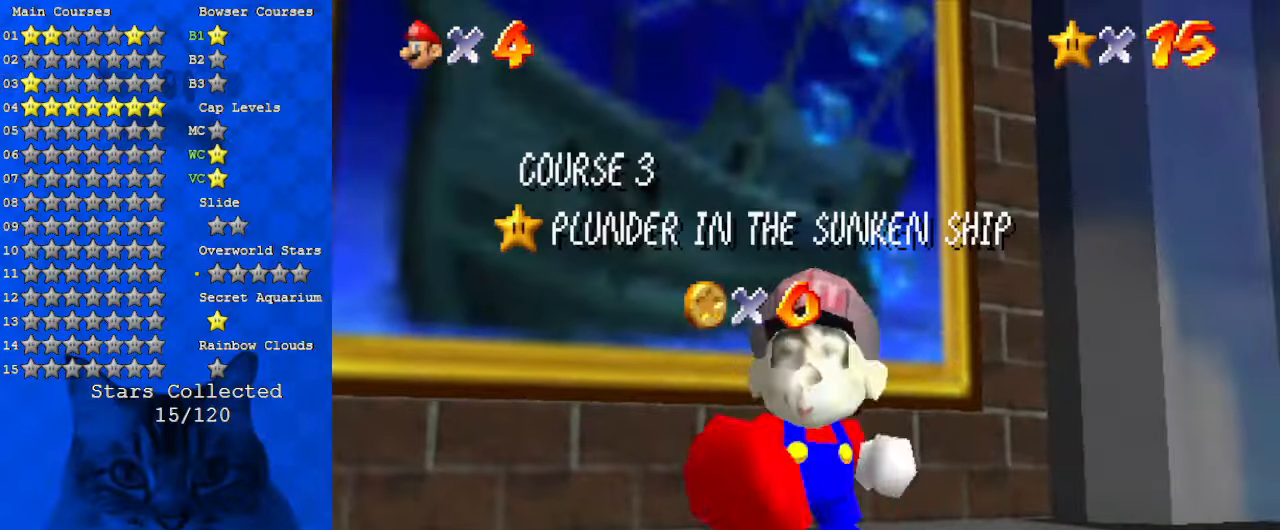
{"keys": ["shift"], "events": [[467, "shift", "down"]]}
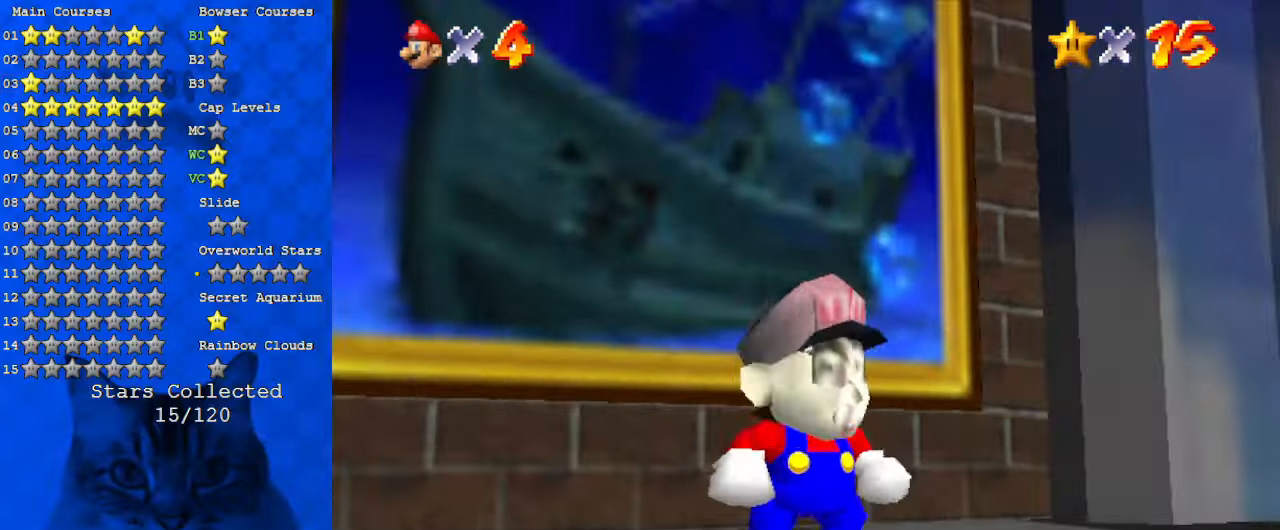
{"keys": [], "events": [[67, "shift", "up"], [67, "up", "down"], [100, "left", "down"], [167, "shift", "down"], [267, "left", "up"], [333, "shift", "up"], [467, "up", "up"]]}
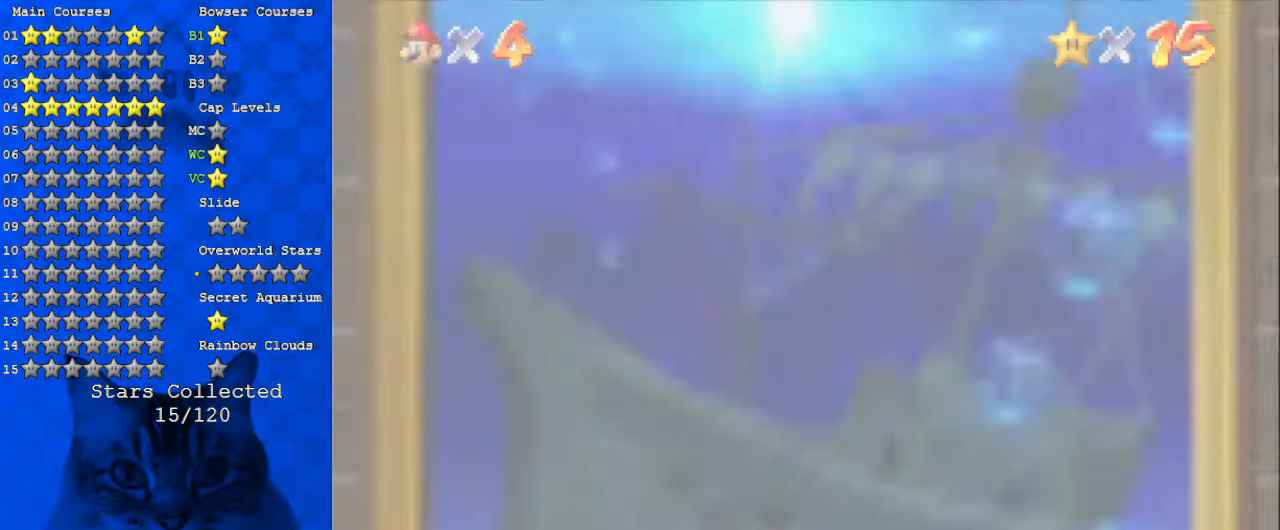
{"keys": ["return"], "events": [[433, "return", "down"]]}
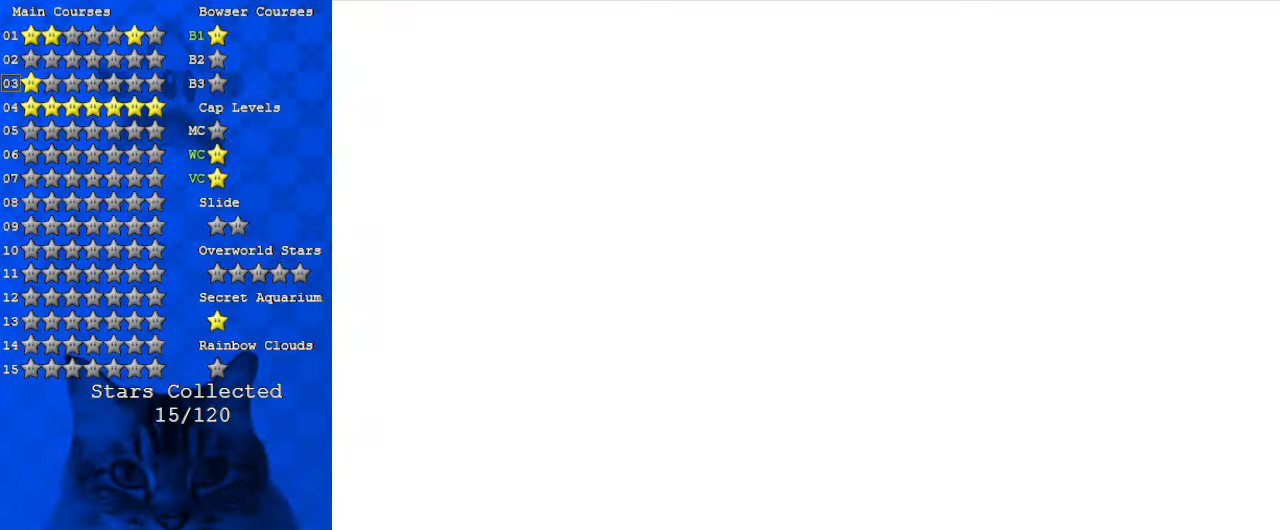
{"keys": ["d", "up"], "events": [[100, "return", "up"], [233, "up", "down"], [267, "d", "down"], [367, "d", "up"], [467, "d", "down"]]}
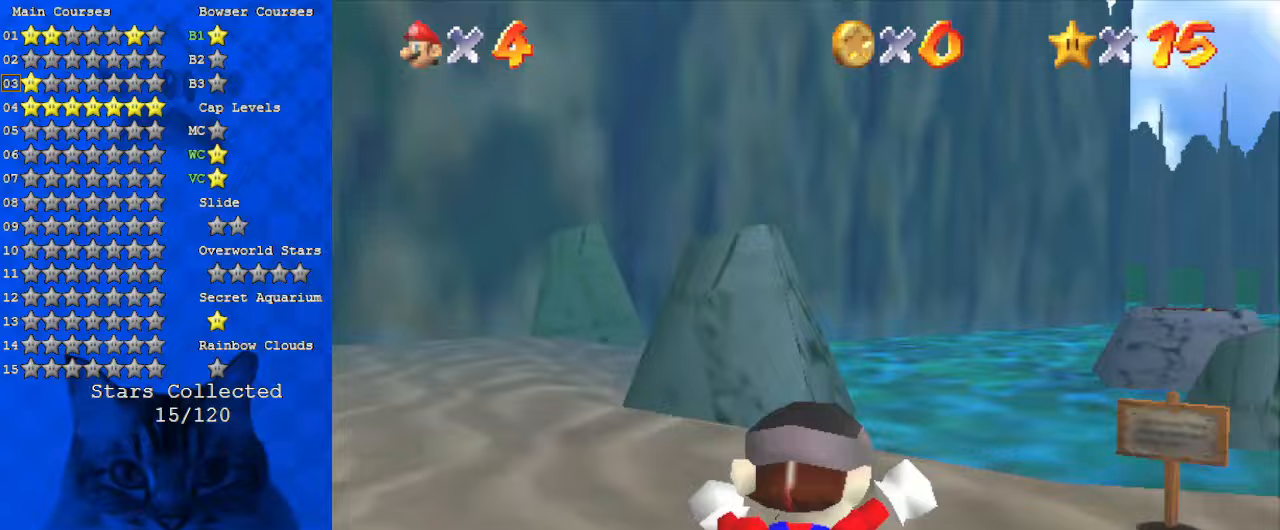
{"keys": ["shift", "up"], "events": [[100, "d", "up"], [333, "shift", "down"]]}
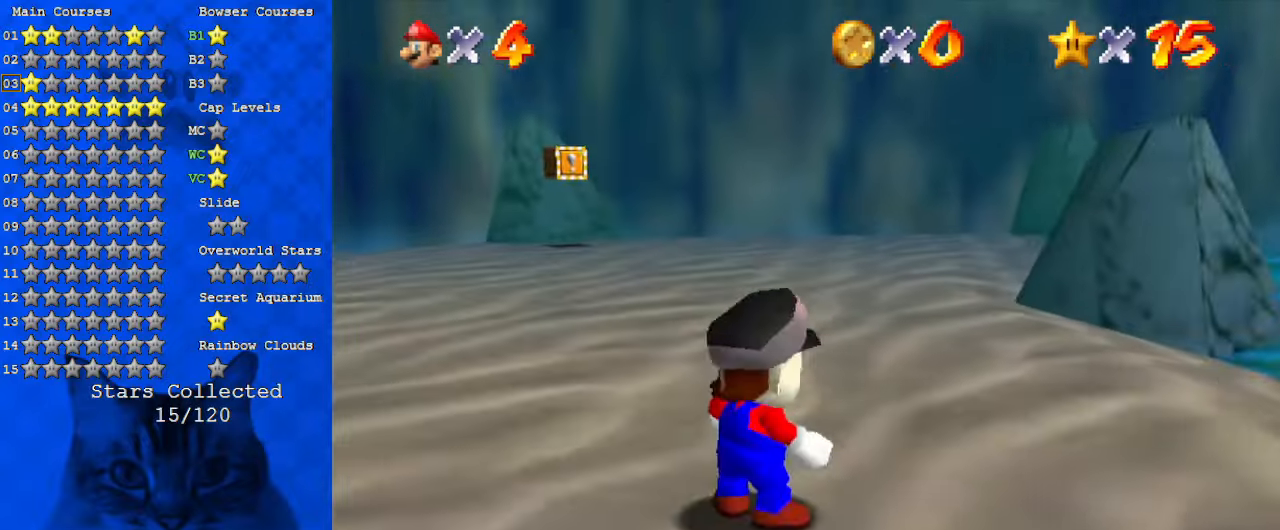
{"keys": ["up"], "events": [[233, "left", "down"], [300, "ctrl", "down"], [333, "left", "up"], [433, "ctrl", "up"], [433, "shift", "up"]]}
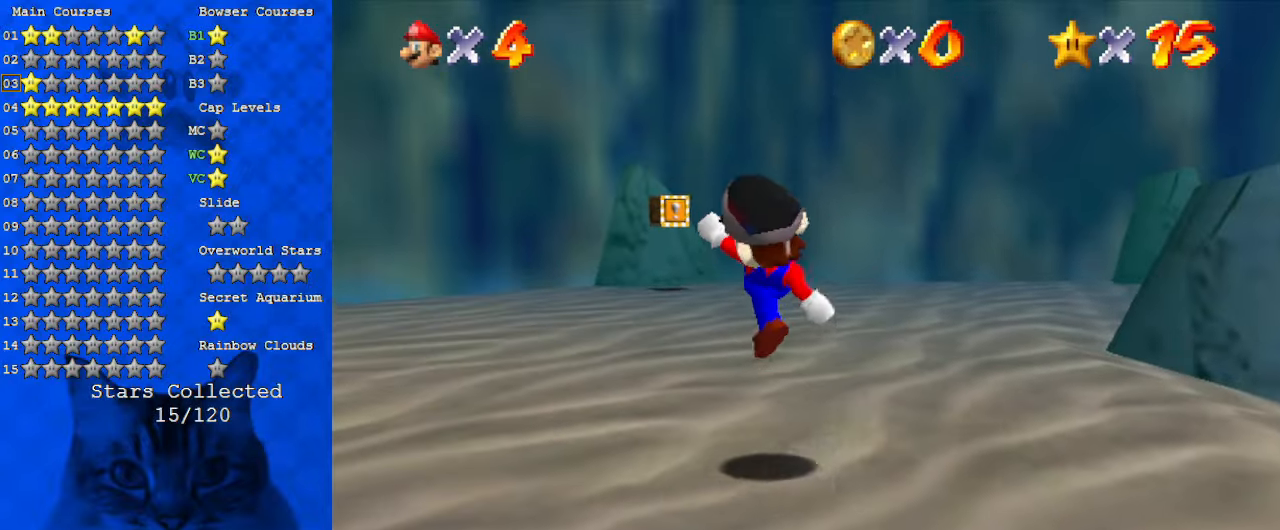
{"keys": ["ctrl", "up"], "events": [[167, "shift", "down"], [433, "ctrl", "down"], [467, "shift", "up"]]}
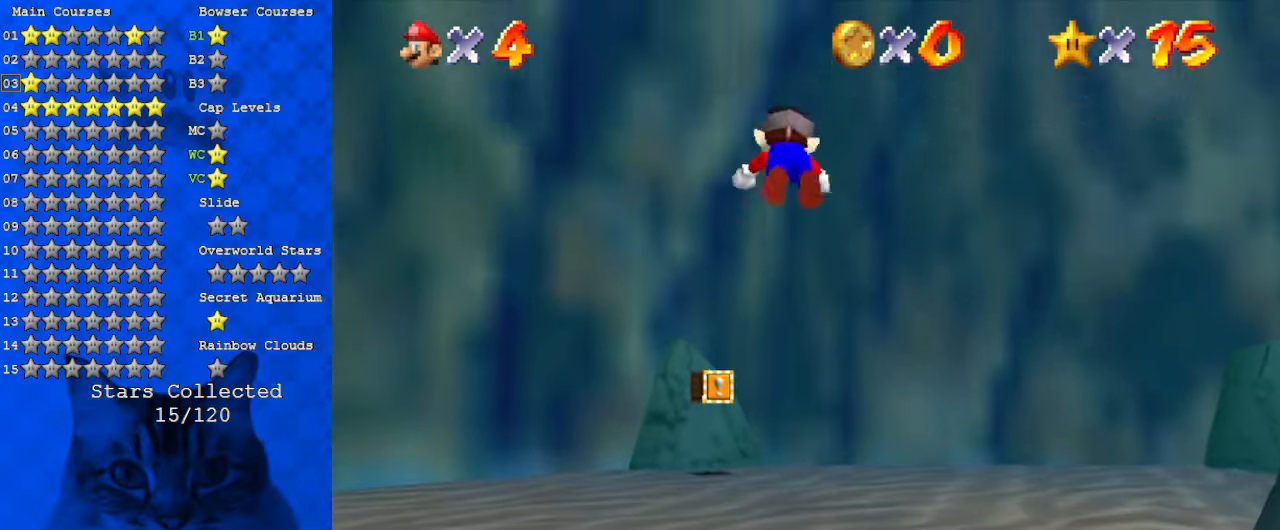
{"keys": ["s", "up"], "events": [[67, "ctrl", "up"], [100, "c", "down"], [167, "a", "down"], [167, "s", "down"], [267, "c", "up"], [300, "a", "up"], [300, "s", "up"], [333, "a", "down"], [333, "s", "down"], [433, "a", "up"], [433, "s", "up"], [467, "s", "down"]]}
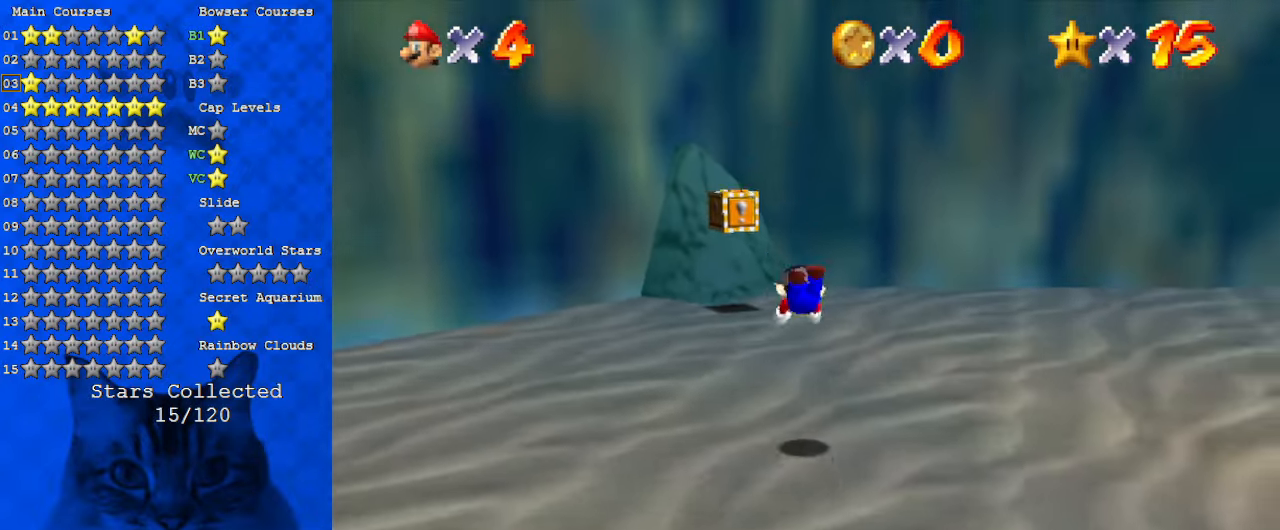
{"keys": ["a", "up"], "events": [[33, "a", "down"], [67, "a", "up"], [67, "s", "up"], [167, "left", "down"], [200, "ctrl", "down"], [200, "shift", "down"], [367, "ctrl", "up"], [367, "shift", "up"], [400, "left", "up"], [433, "a", "down"]]}
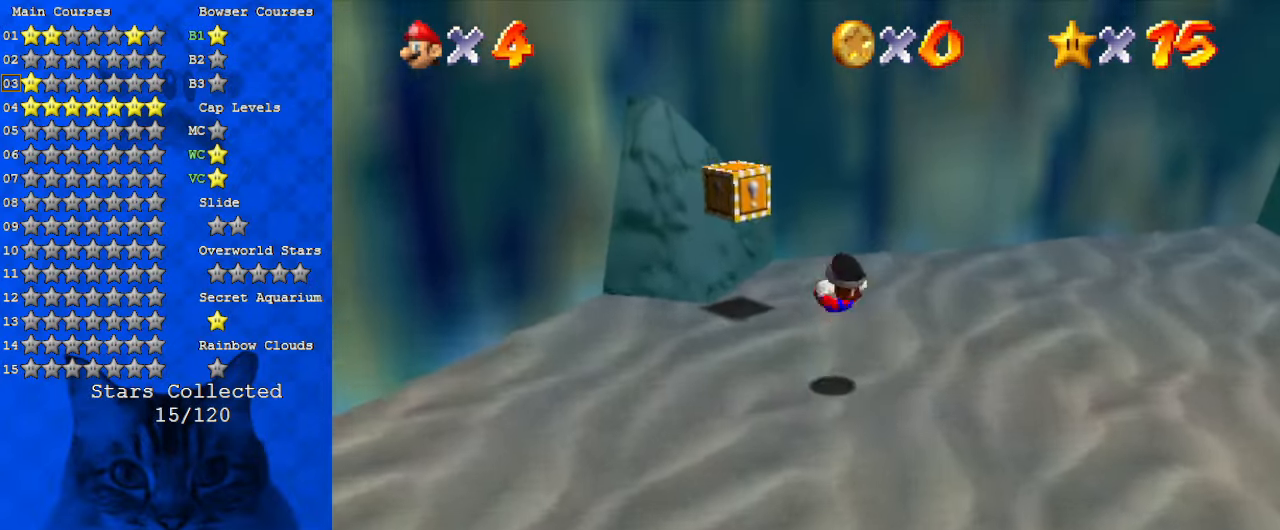
{"keys": ["left", "shift"], "events": [[33, "left", "down"], [133, "a", "up"], [233, "right", "down"], [267, "left", "up"], [267, "up", "up"], [400, "left", "down"], [400, "shift", "down"], [467, "right", "up"]]}
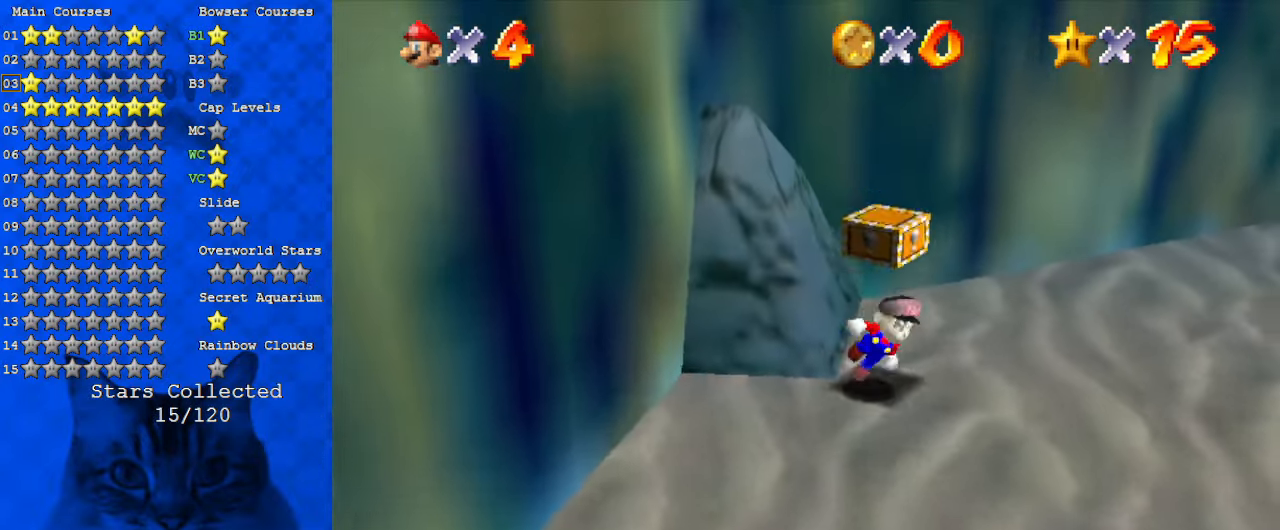
{"keys": ["ctrl", "right"], "events": [[33, "shift", "up"], [200, "shift", "down"], [267, "right", "down"], [333, "left", "up"], [400, "ctrl", "down"], [467, "shift", "up"]]}
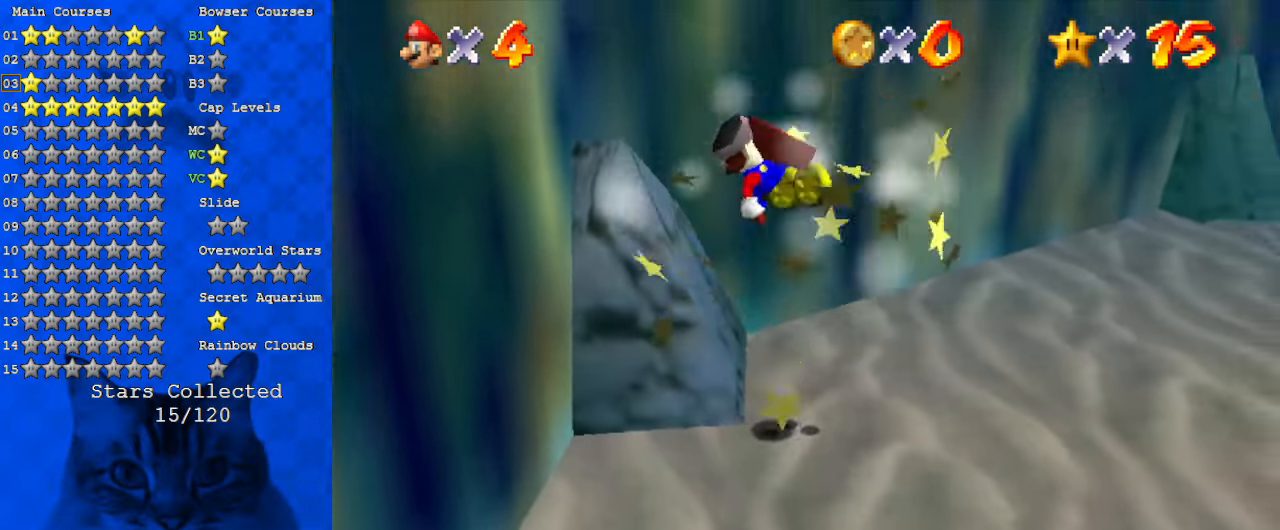
{"keys": ["right", "up"], "events": [[67, "a", "down"], [67, "ctrl", "up"], [100, "a", "up"], [233, "w", "down"], [300, "a", "down"], [333, "up", "down"], [367, "w", "up"], [433, "a", "up"]]}
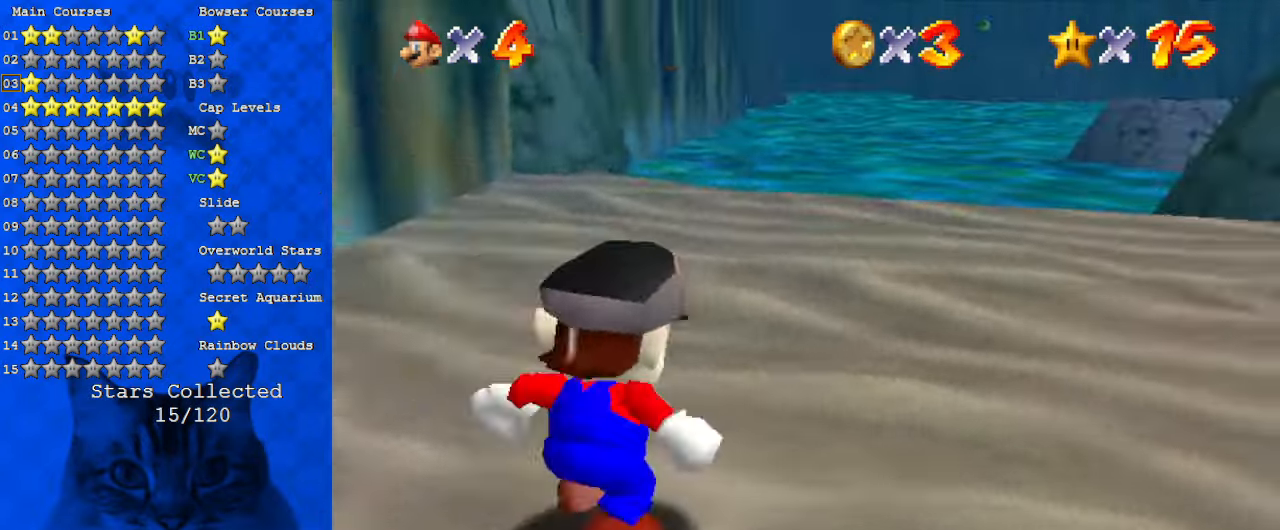
{"keys": ["up"], "events": [[67, "right", "up"], [67, "shift", "down"], [200, "shift", "up"]]}
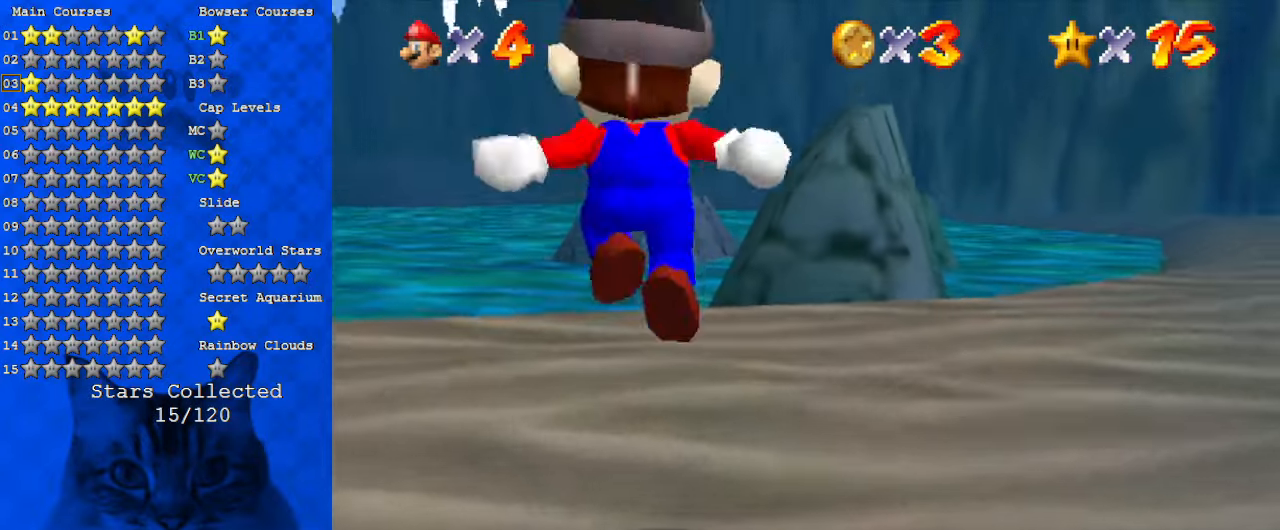
{"keys": ["up"], "events": [[100, "ctrl", "down"], [200, "shift", "down"], [300, "ctrl", "up"], [333, "shift", "up"]]}
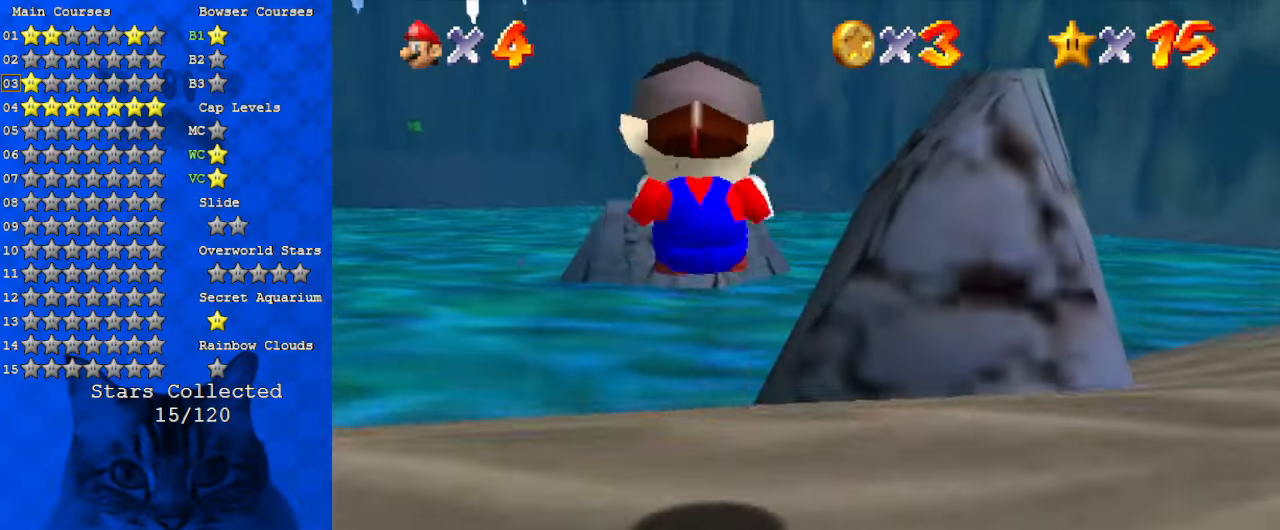
{"keys": ["shift", "up", "y"], "events": [[300, "left", "down"], [367, "left", "up"], [367, "y", "down"], [400, "shift", "down"]]}
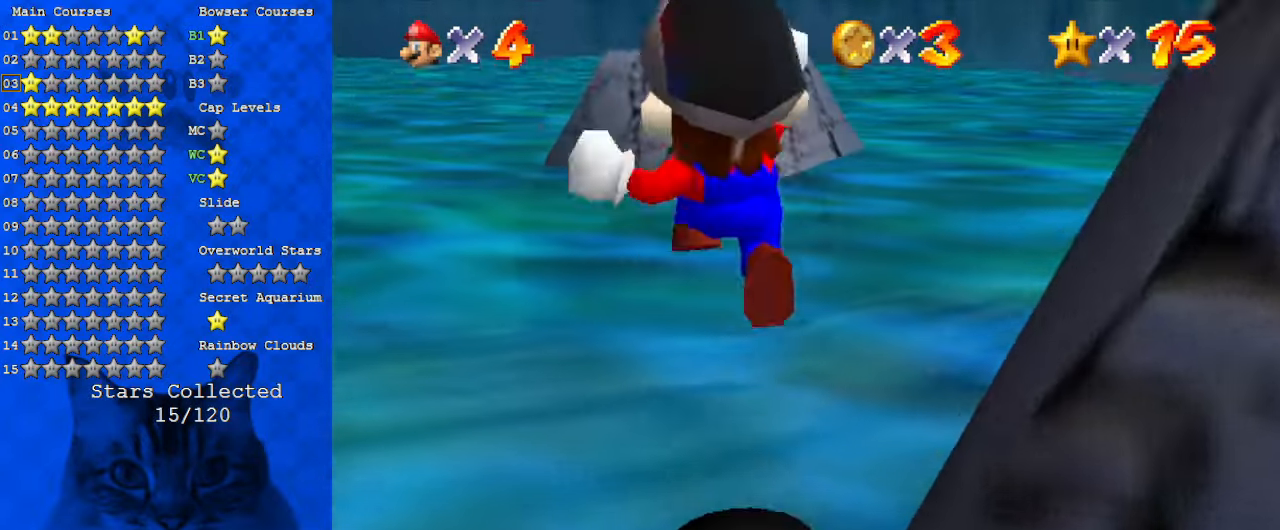
{"keys": ["left", "up"], "events": [[367, "y", "up"], [400, "shift", "up"], [467, "left", "down"]]}
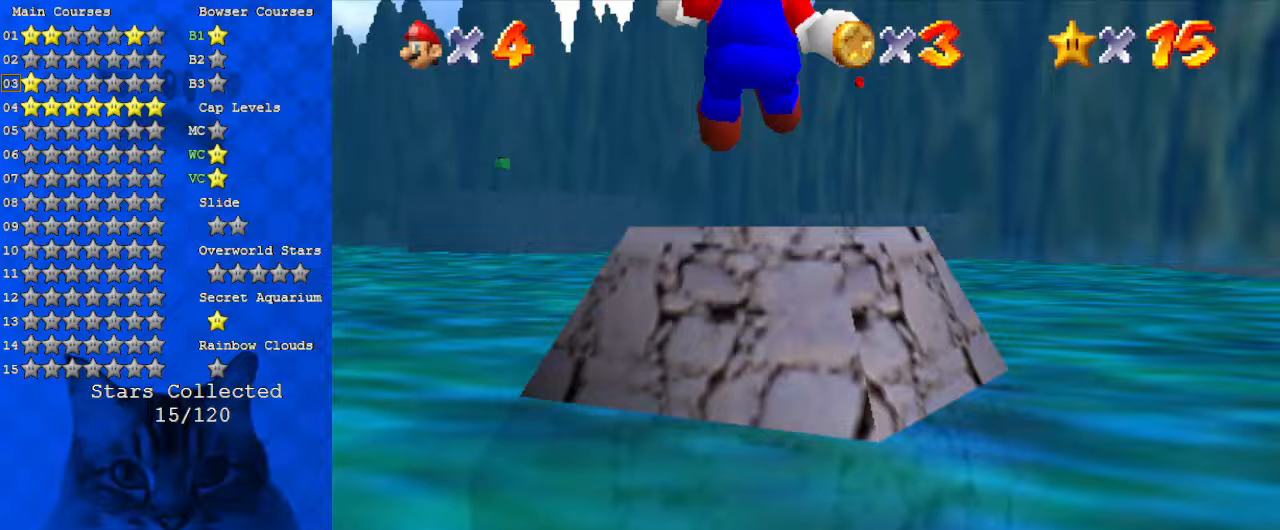
{"keys": ["up"], "events": [[67, "d", "down"], [133, "d", "up"], [200, "left", "up"], [233, "d", "down"], [367, "d", "up"]]}
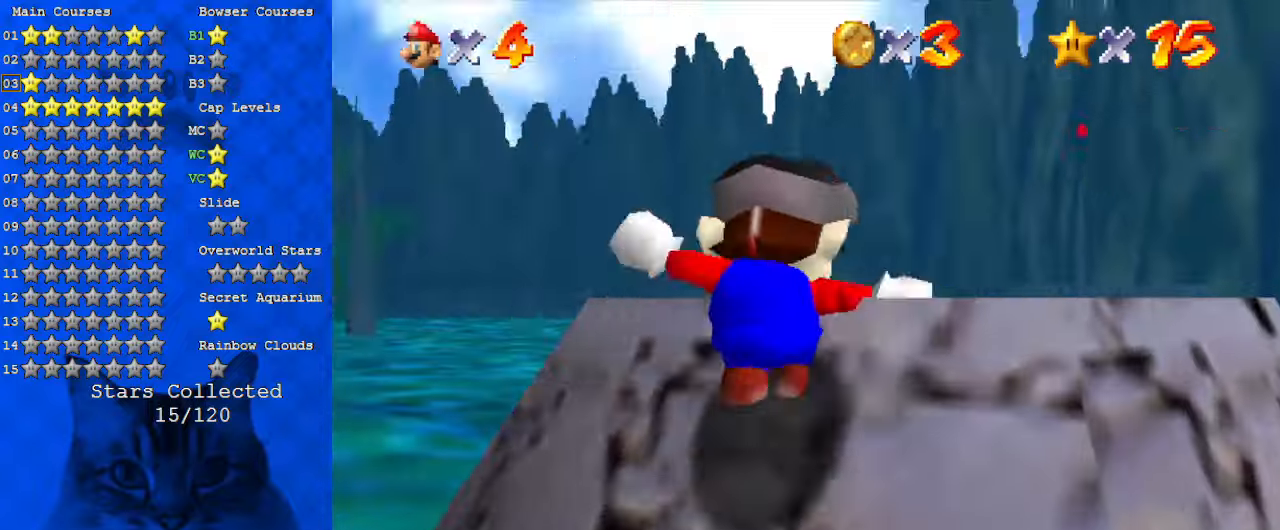
{"keys": ["up"], "events": [[233, "ctrl", "down"], [400, "ctrl", "up"]]}
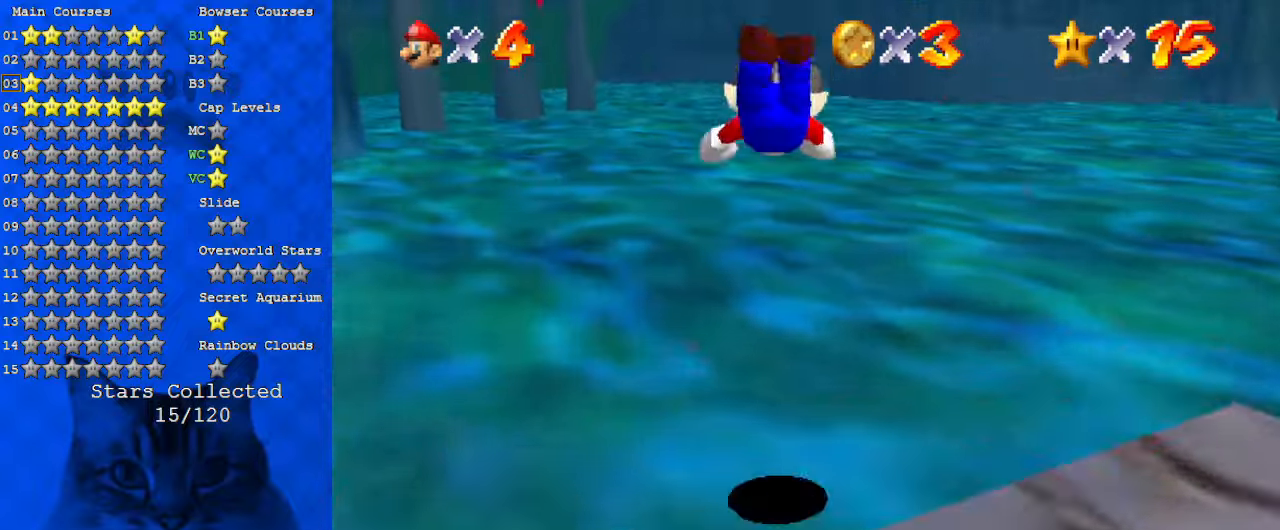
{"keys": ["right", "up"], "events": [[433, "right", "down"]]}
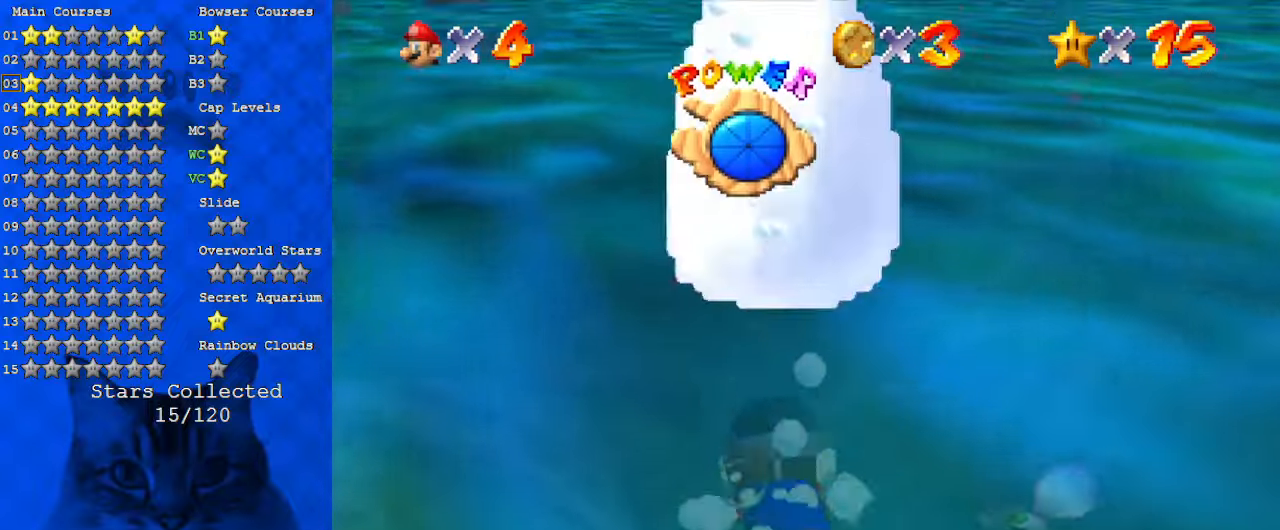
{"keys": ["right", "shift", "up"], "events": [[500, "shift", "down"]]}
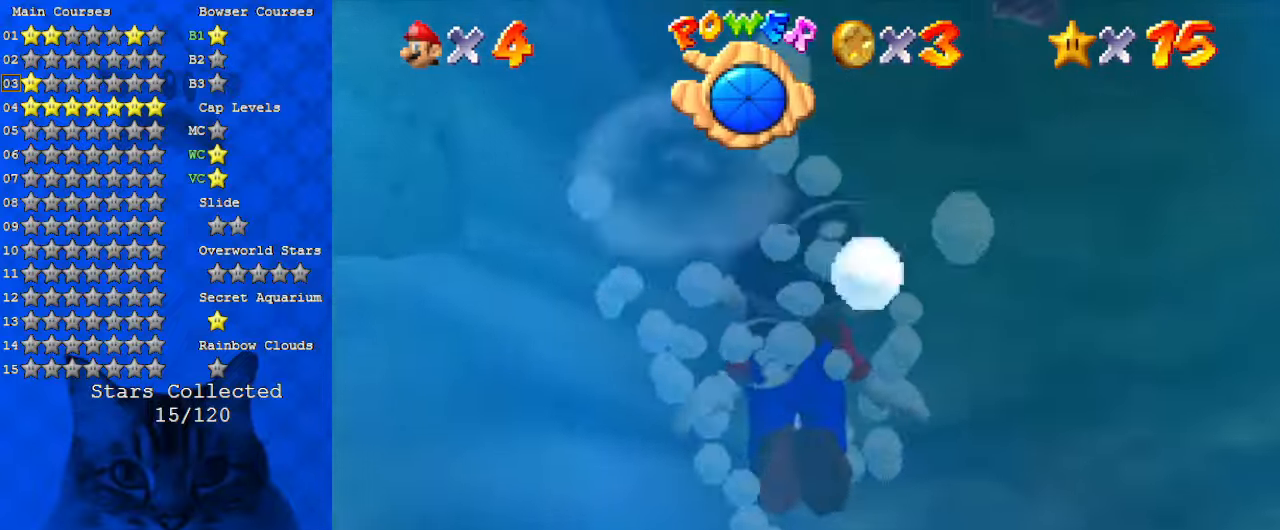
{"keys": ["up"], "events": [[467, "shift", "up"], [500, "right", "up"]]}
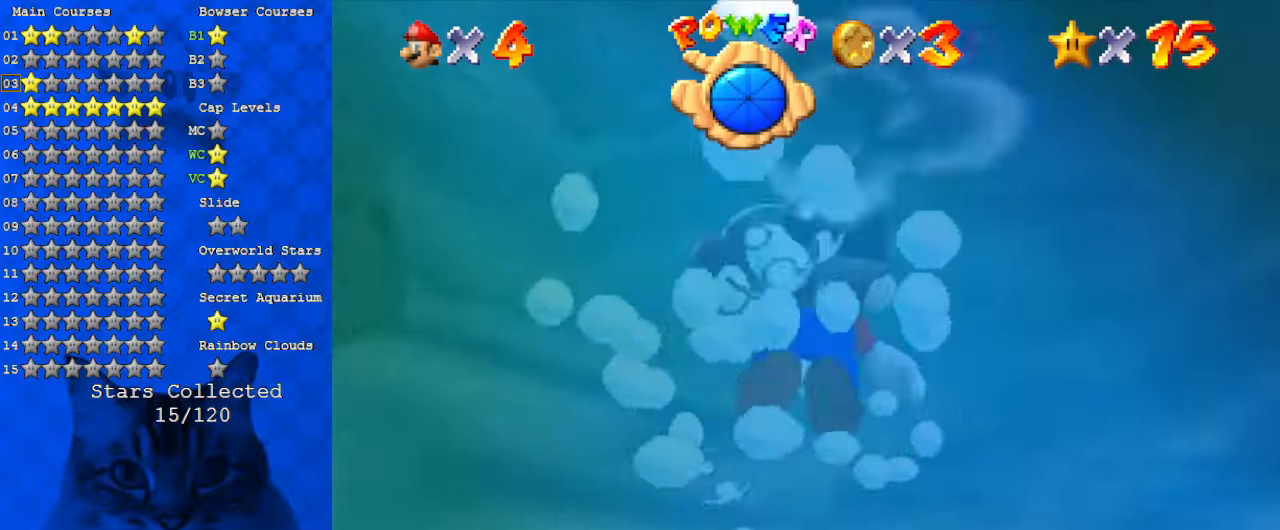
{"keys": ["right", "shift", "up"], "events": [[133, "shift", "down"], [467, "right", "down"]]}
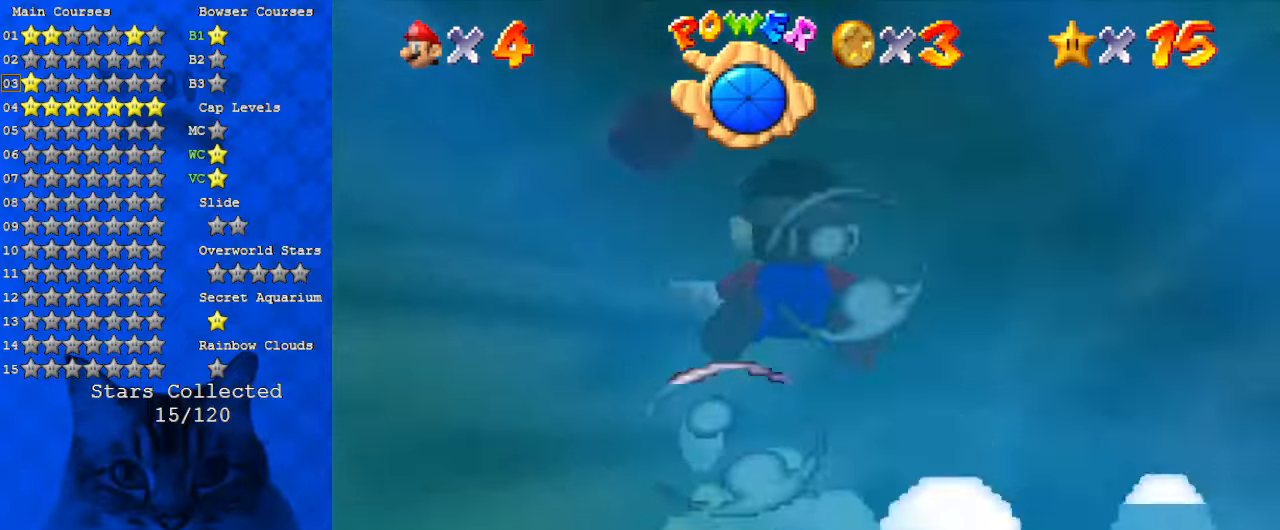
{"keys": ["shift"], "events": [[67, "right", "up"], [67, "shift", "up"], [100, "left", "down"], [367, "left", "up"], [367, "up", "up"], [467, "shift", "down"]]}
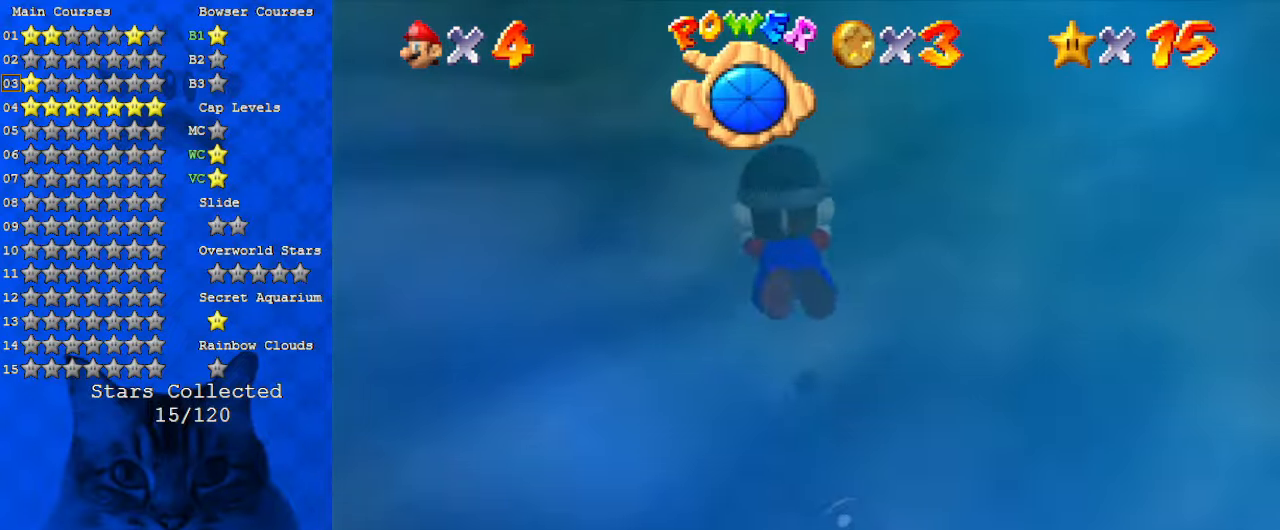
{"keys": [], "events": [[100, "left", "down"], [100, "up", "down"], [300, "shift", "up"], [400, "left", "up"], [400, "up", "up"]]}
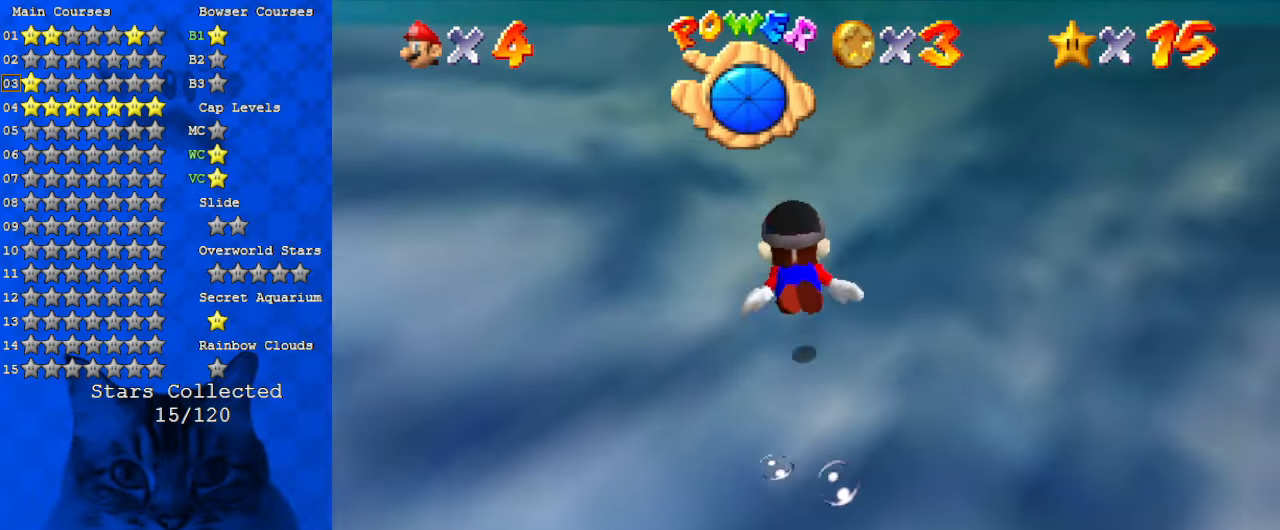
{"keys": ["left"], "events": [[67, "shift", "down"], [333, "left", "down"], [500, "shift", "up"]]}